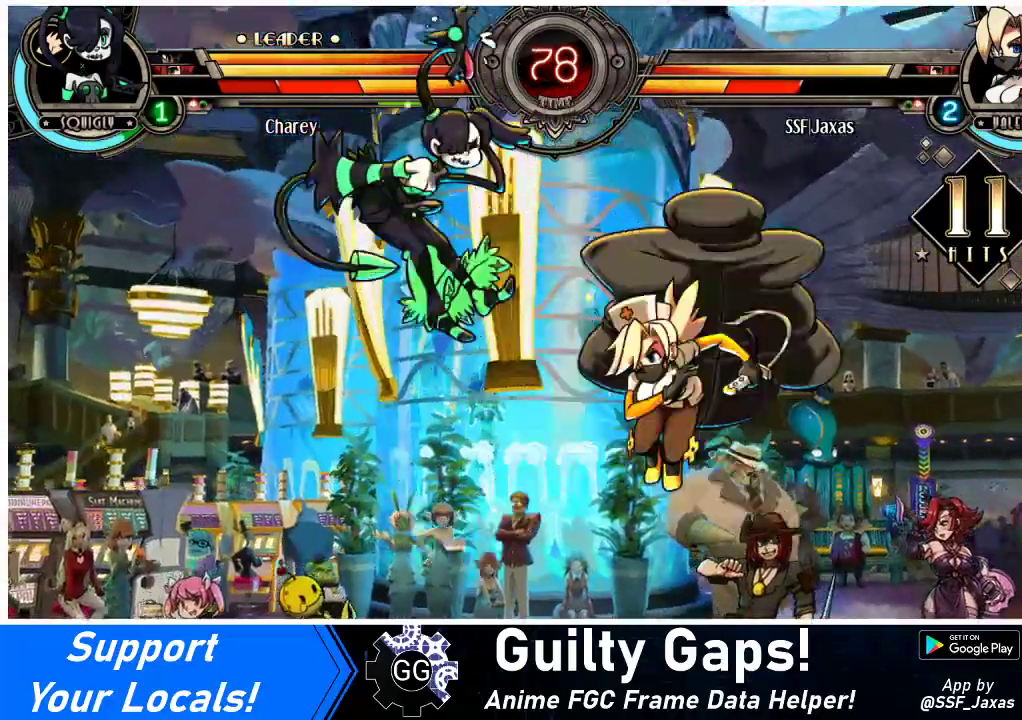
Gameplay with a controller (arcade stick); each line is a JSON object with the inputs held at the frame after it. "events" lists button and stick changes between this image and that frame as [ms after this image, input, new state], when the widget could be followed in between. Not read: L3 R3.
{"buttons": [], "events": [[33, "R2", "up"]]}
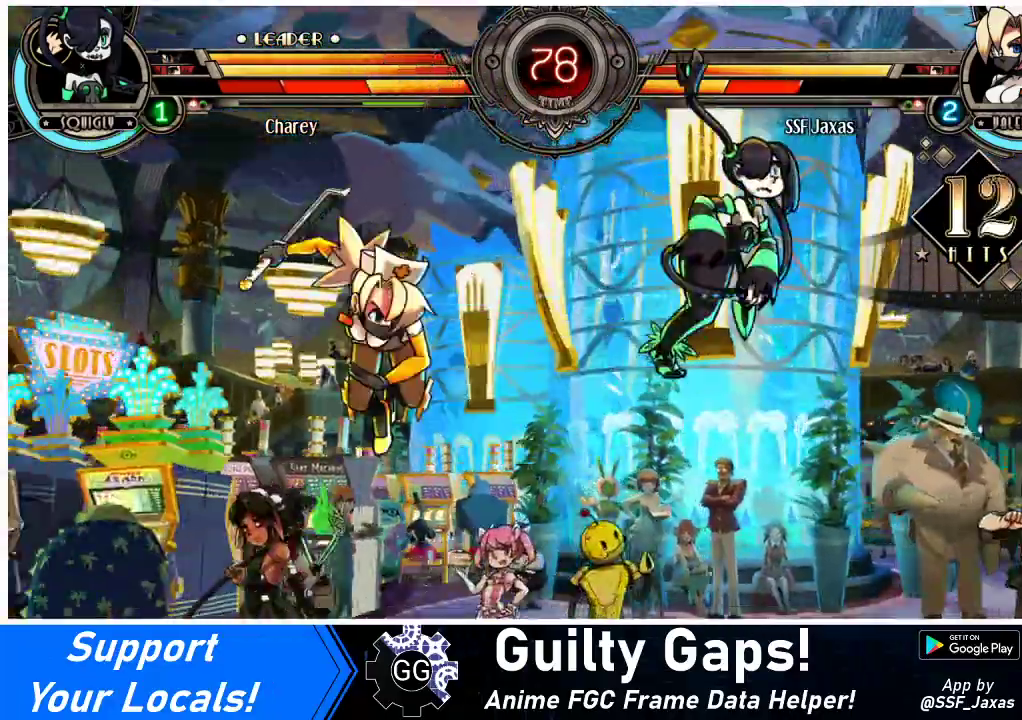
{"buttons": ["CIRCLE"], "events": [[267, "DPAD_DOWN", "down"], [300, "DPAD_RIGHT", "down"], [367, "CIRCLE", "down"], [367, "DPAD_DOWN", "up"], [500, "DPAD_RIGHT", "up"]]}
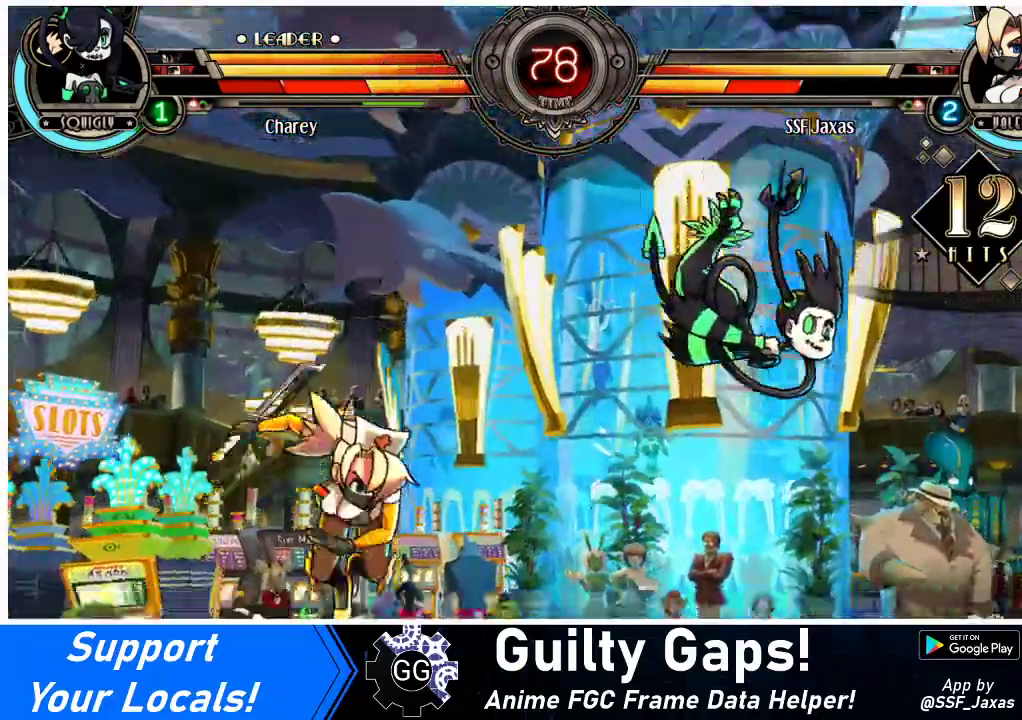
{"buttons": ["DPAD_LEFT"], "events": [[33, "CIRCLE", "up"], [500, "DPAD_LEFT", "down"]]}
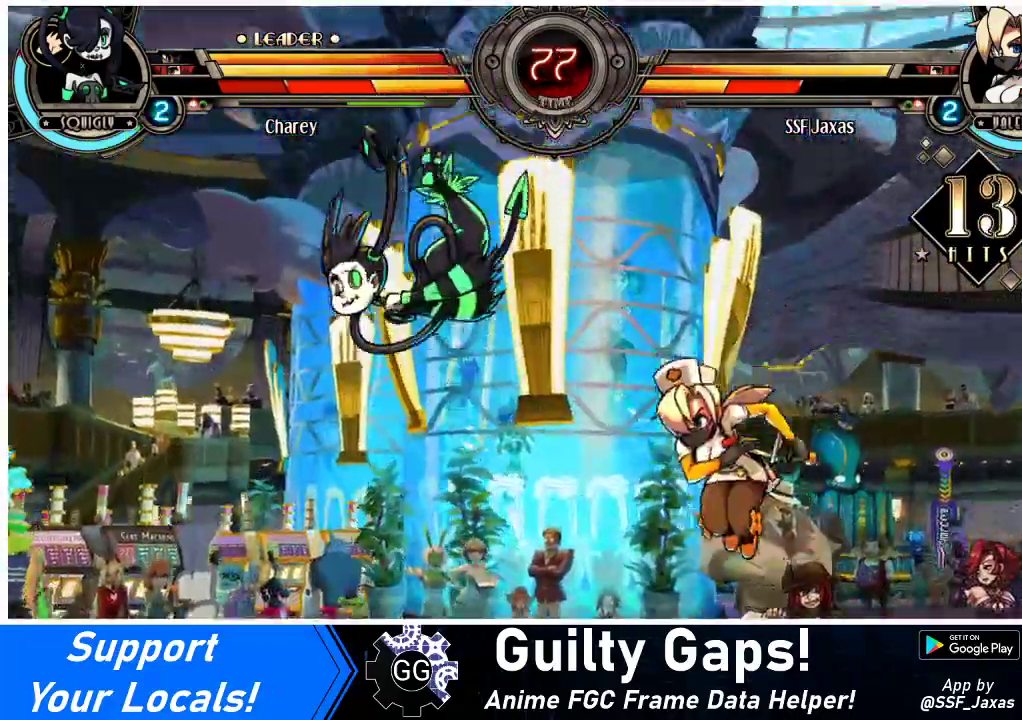
{"buttons": ["DPAD_LEFT"], "events": [[67, "DPAD_LEFT", "up"], [100, "DPAD_LEFT", "down"], [300, "TRIANGLE", "down"], [467, "TRIANGLE", "up"]]}
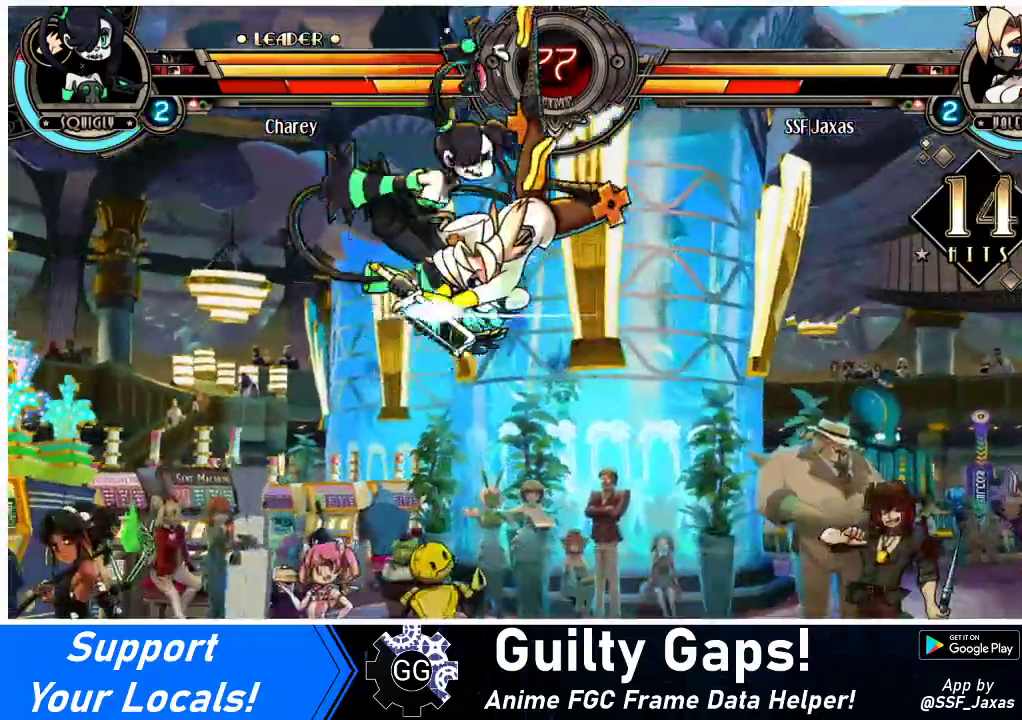
{"buttons": ["DPAD_LEFT"], "events": [[233, "R2", "down"], [367, "R2", "up"]]}
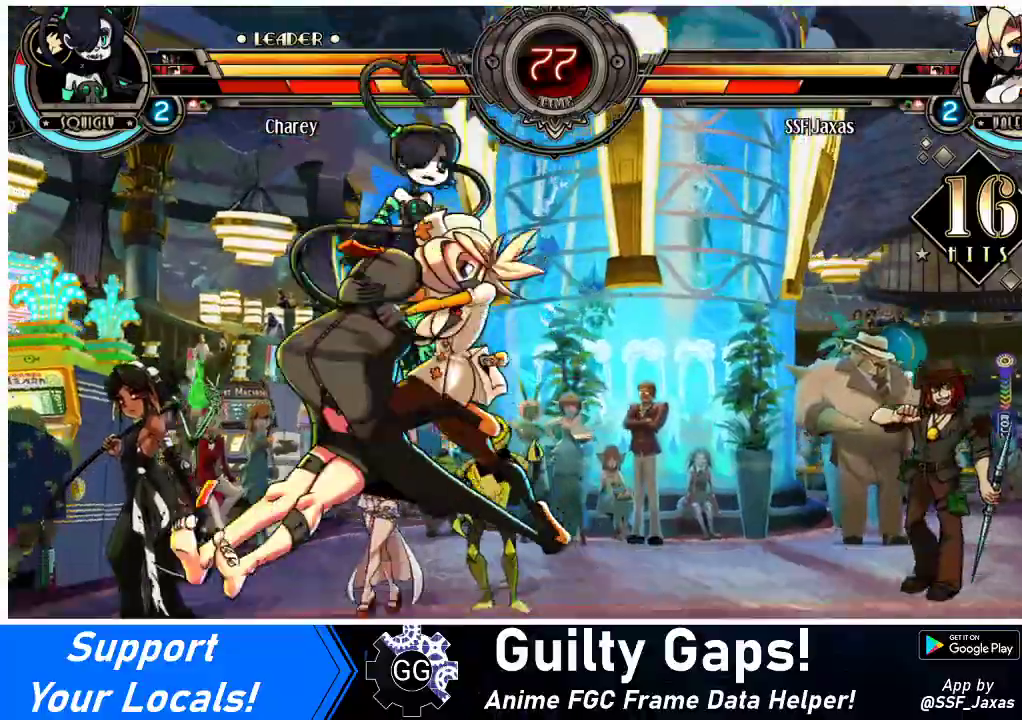
{"buttons": ["DPAD_UP", "DPAD_LEFT"], "events": [[500, "DPAD_UP", "down"]]}
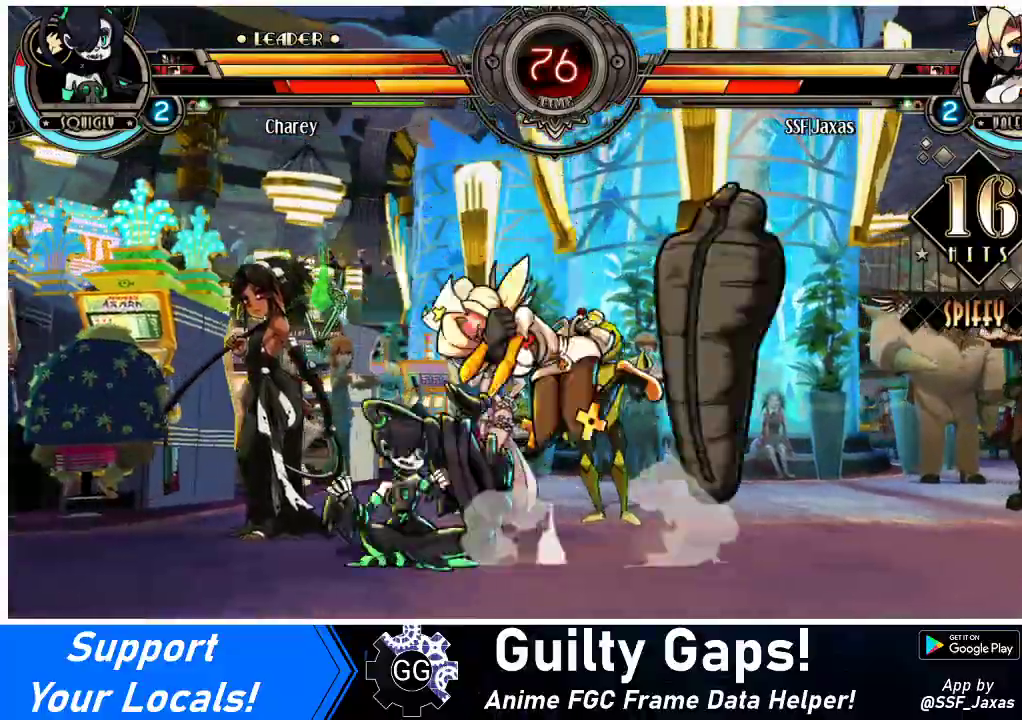
{"buttons": [], "events": [[33, "SQUARE", "down"], [67, "DPAD_UP", "up"], [100, "DPAD_LEFT", "up"], [133, "SQUARE", "up"], [467, "DPAD_RIGHT", "down"], [500, "DPAD_RIGHT", "up"]]}
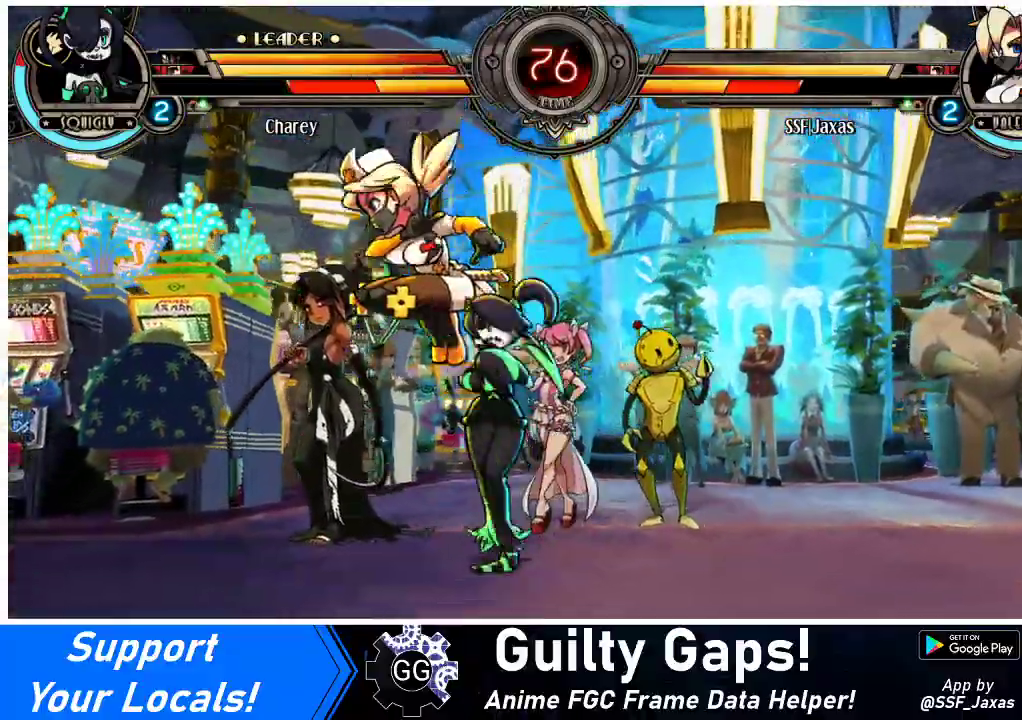
{"buttons": ["DPAD_LEFT"], "events": [[67, "DPAD_RIGHT", "down"], [133, "R1", "down"], [167, "DPAD_RIGHT", "up"], [267, "R1", "up"], [433, "DPAD_LEFT", "down"]]}
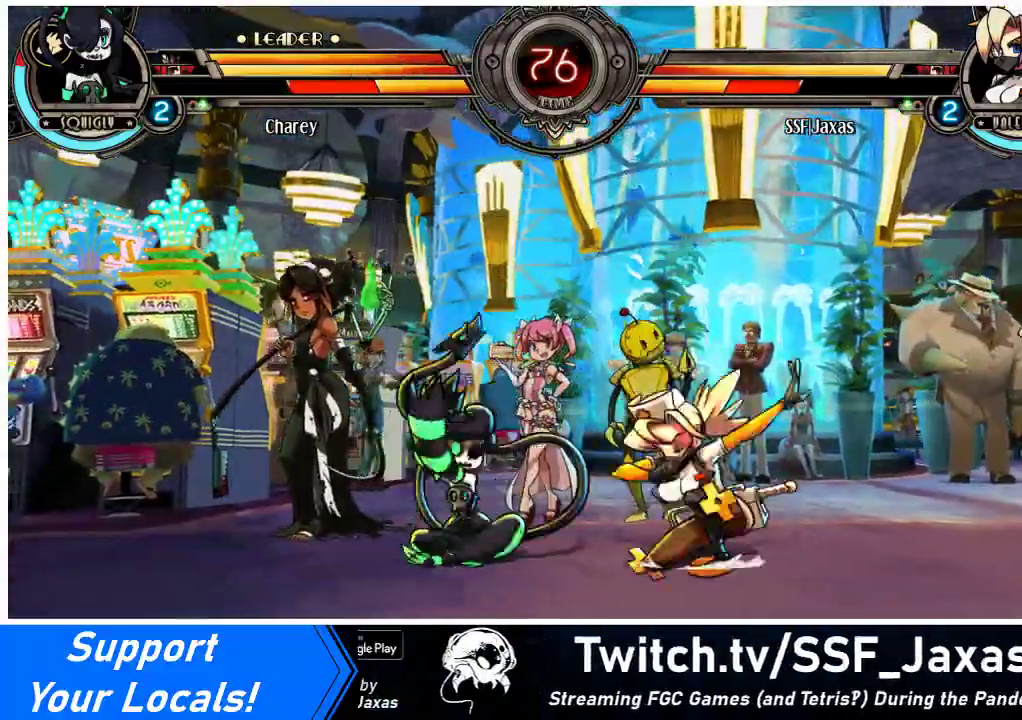
{"buttons": [], "events": [[100, "SQUARE", "down"], [133, "DPAD_LEFT", "up"], [233, "SQUARE", "up"], [300, "SQUARE", "down"], [433, "SQUARE", "up"]]}
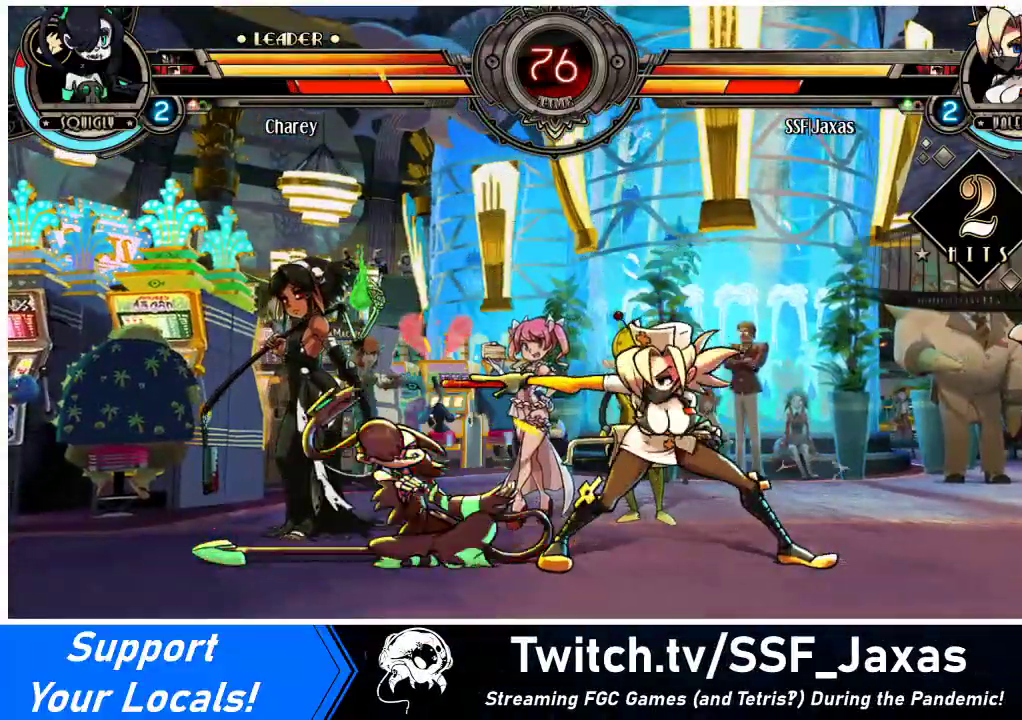
{"buttons": [], "events": [[33, "TRIANGLE", "down"], [167, "TRIANGLE", "up"], [333, "TRIANGLE", "down"], [500, "TRIANGLE", "up"]]}
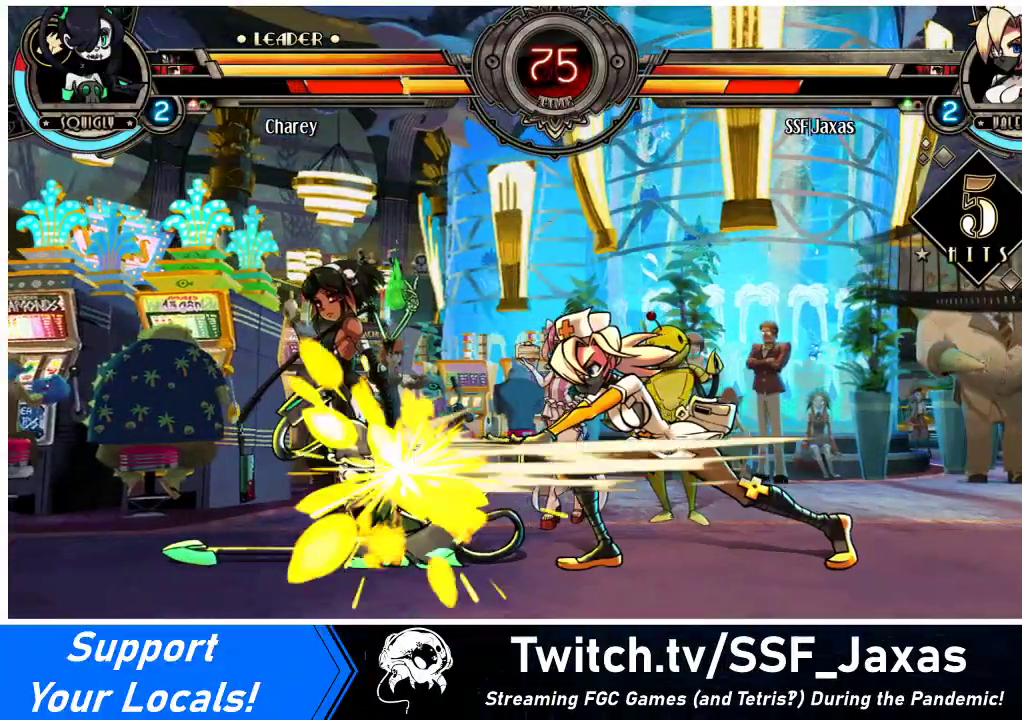
{"buttons": [], "events": []}
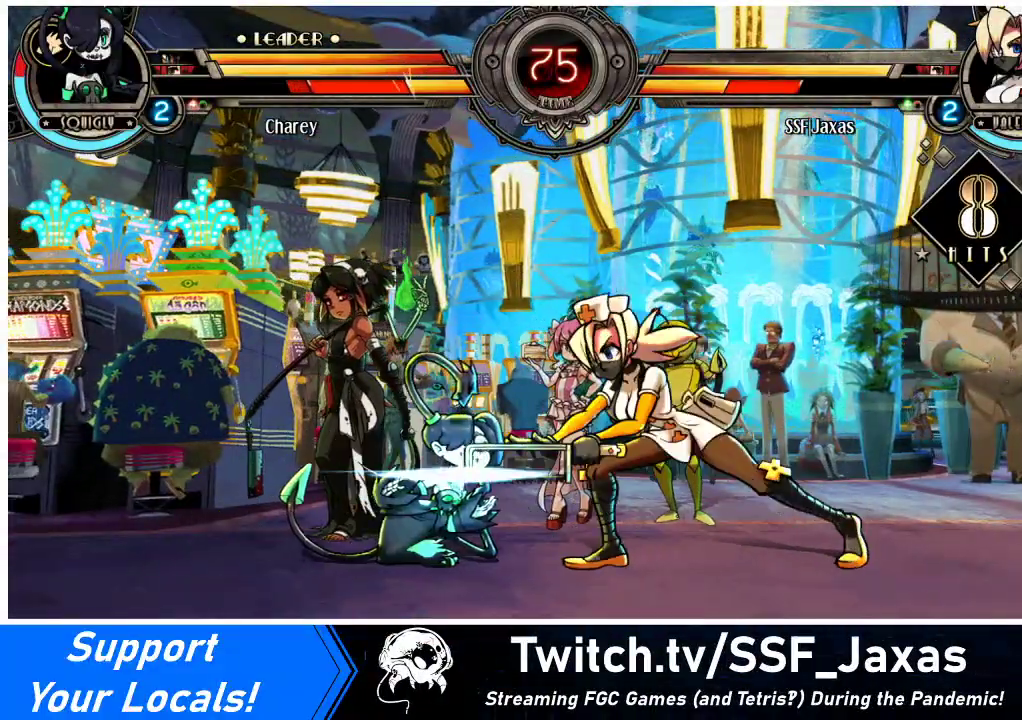
{"buttons": ["R2"], "events": [[133, "R2", "down"], [300, "R2", "up"], [467, "R2", "down"]]}
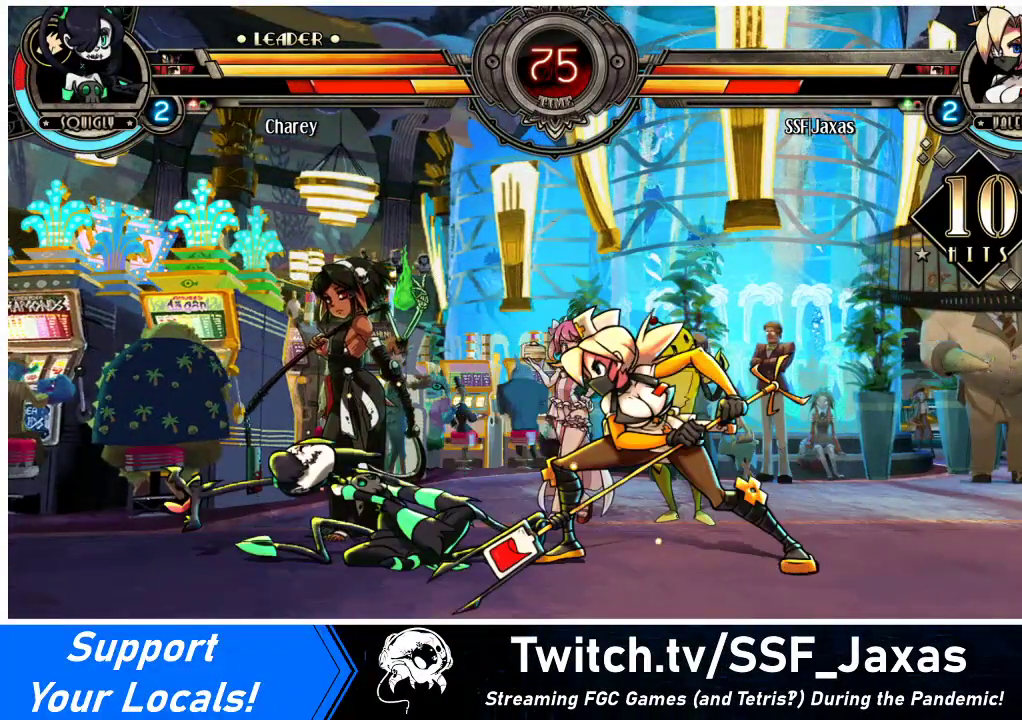
{"buttons": [], "events": [[133, "R2", "up"], [300, "R2", "down"], [500, "R2", "up"]]}
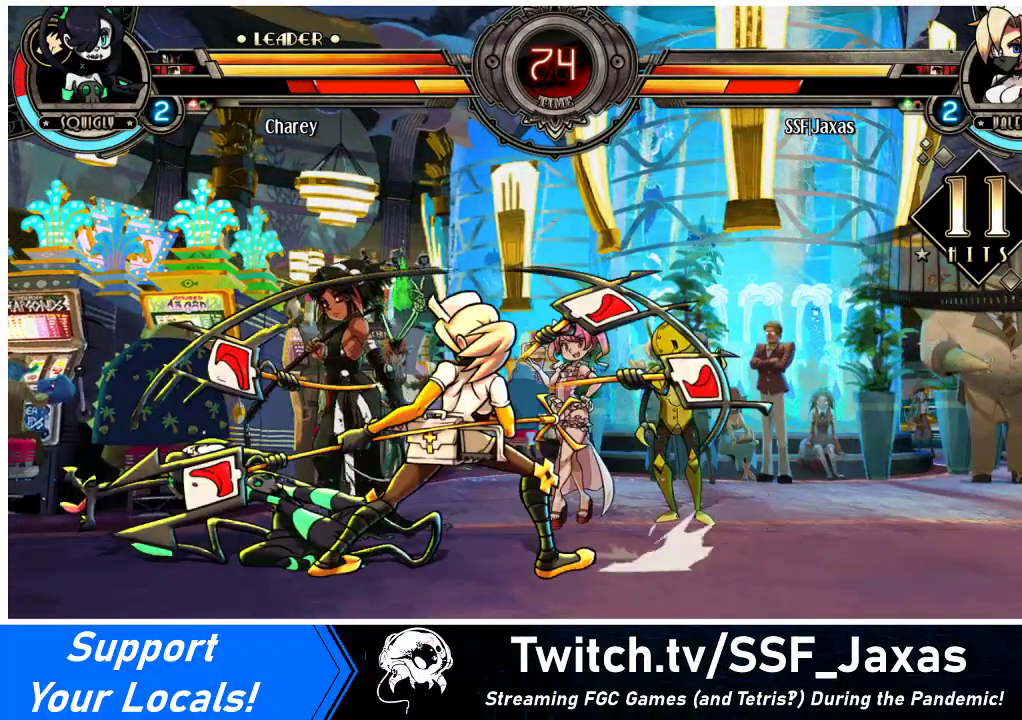
{"buttons": [], "events": [[67, "DPAD_DOWN", "down"], [100, "DPAD_LEFT", "down"], [133, "DPAD_DOWN", "up"], [167, "R2", "down"], [233, "DPAD_LEFT", "up"], [300, "R2", "up"]]}
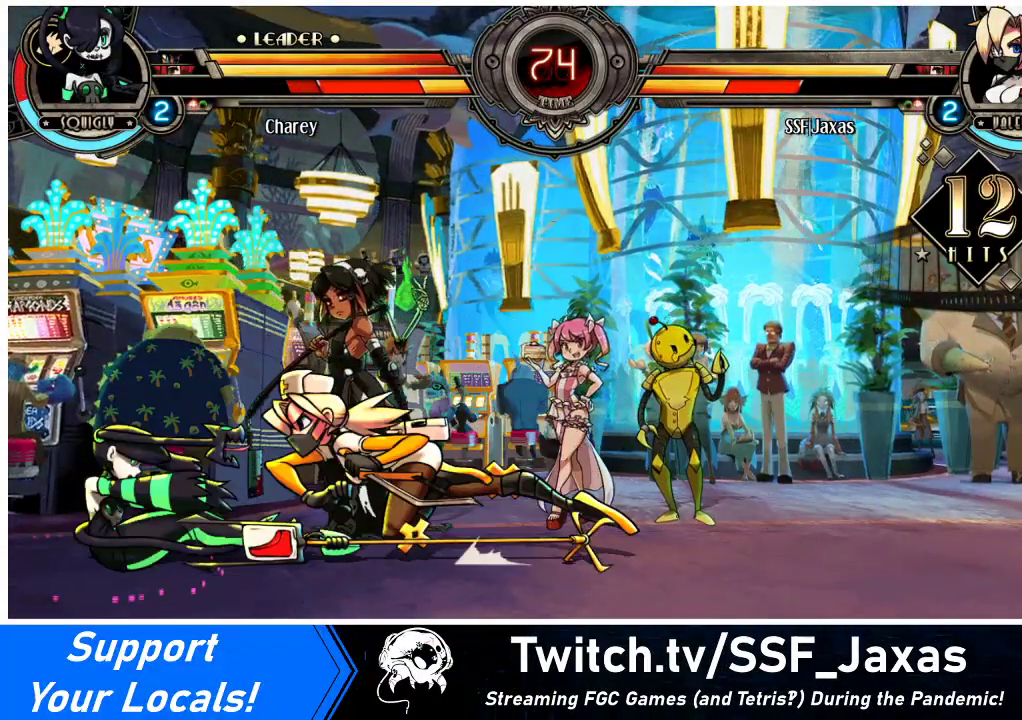
{"buttons": ["R2"], "events": [[367, "DPAD_DOWN", "down"], [400, "DPAD_LEFT", "down"], [433, "DPAD_DOWN", "up"], [467, "CIRCLE", "down"], [500, "CIRCLE", "up"], [500, "DPAD_LEFT", "up"], [500, "R2", "down"]]}
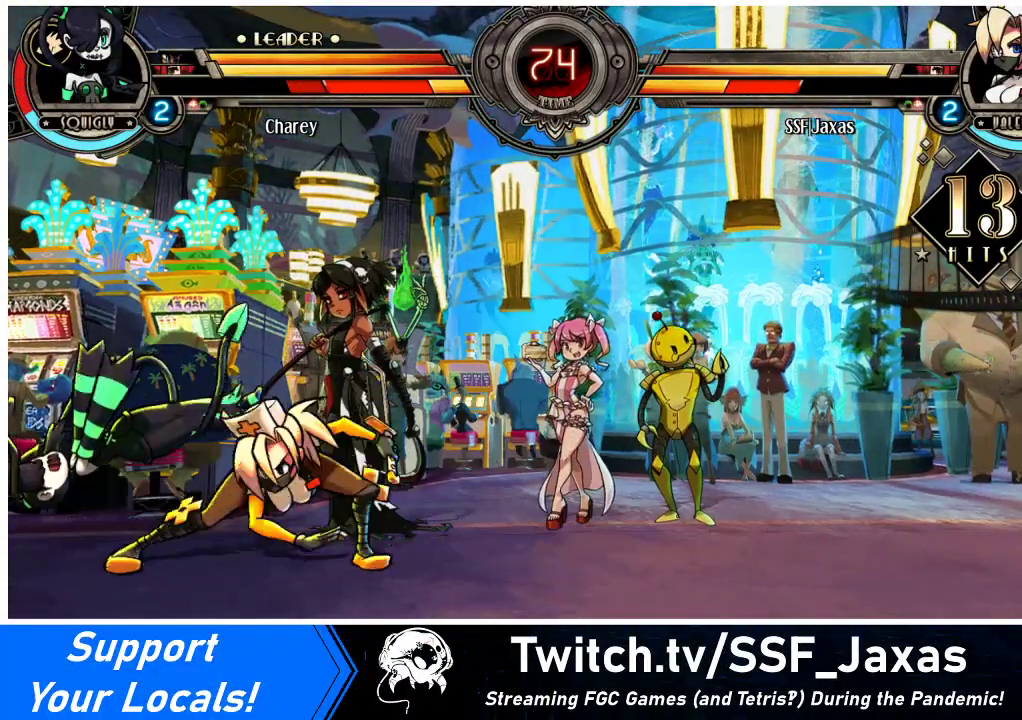
{"buttons": [], "events": [[33, "R2", "up"]]}
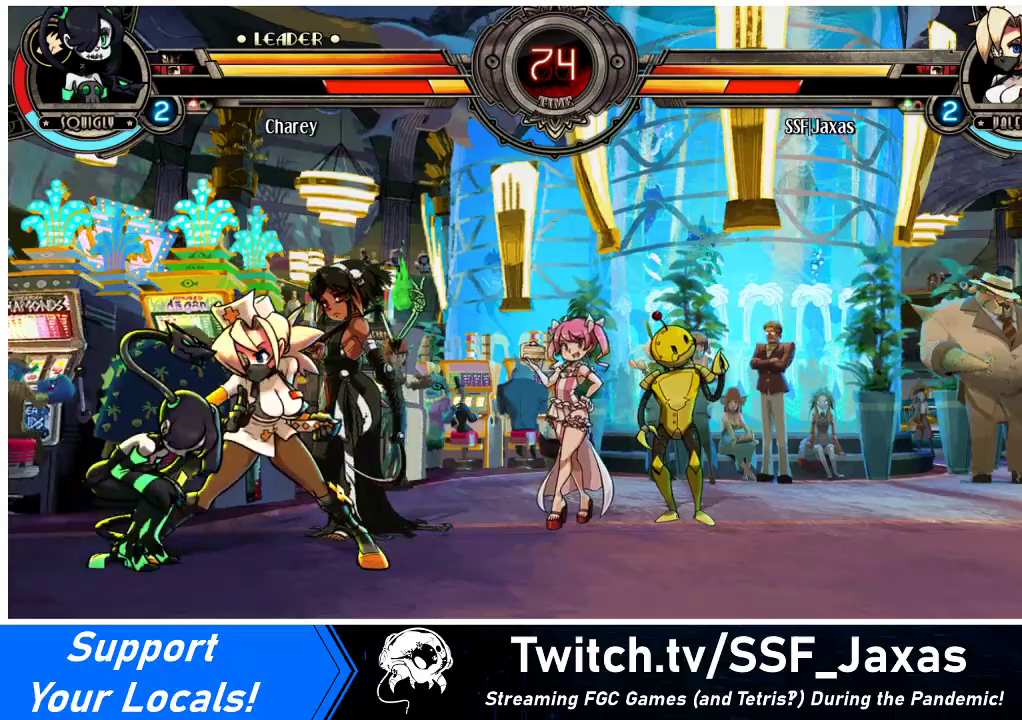
{"buttons": ["DPAD_RIGHT"], "events": [[33, "DPAD_RIGHT", "down"], [200, "CROSS", "down"], [233, "SQUARE", "down"], [233, "TRIANGLE", "down"], [267, "TRIANGLE", "up"], [433, "CROSS", "up"], [433, "SQUARE", "up"]]}
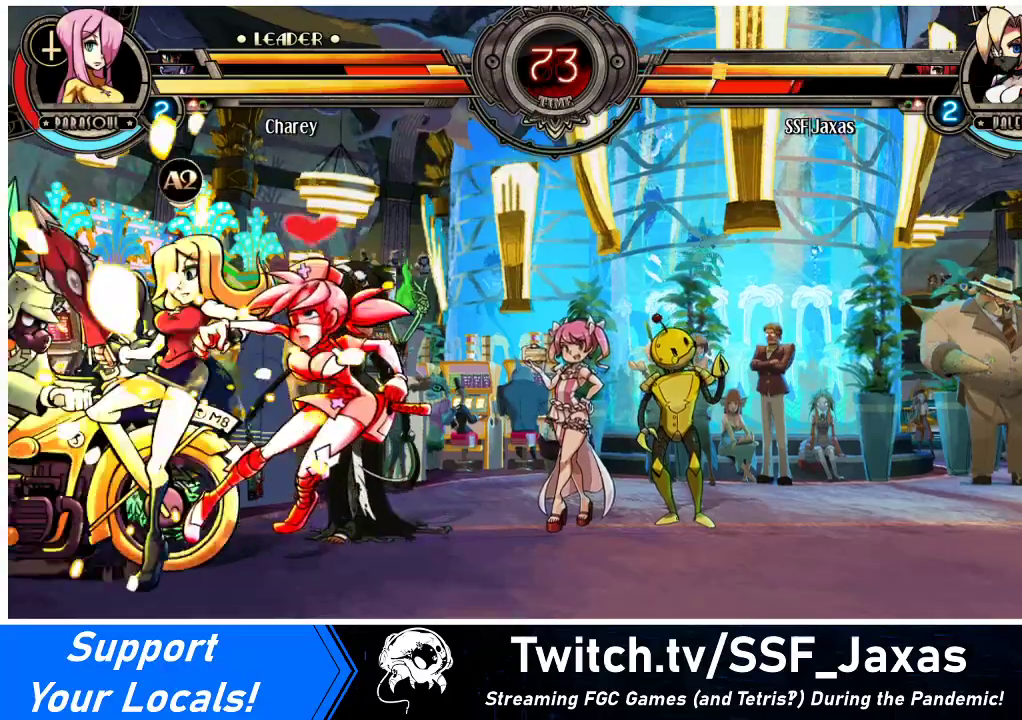
{"buttons": ["DPAD_RIGHT"], "events": [[67, "DPAD_DOWN", "down"], [433, "DPAD_DOWN", "up"]]}
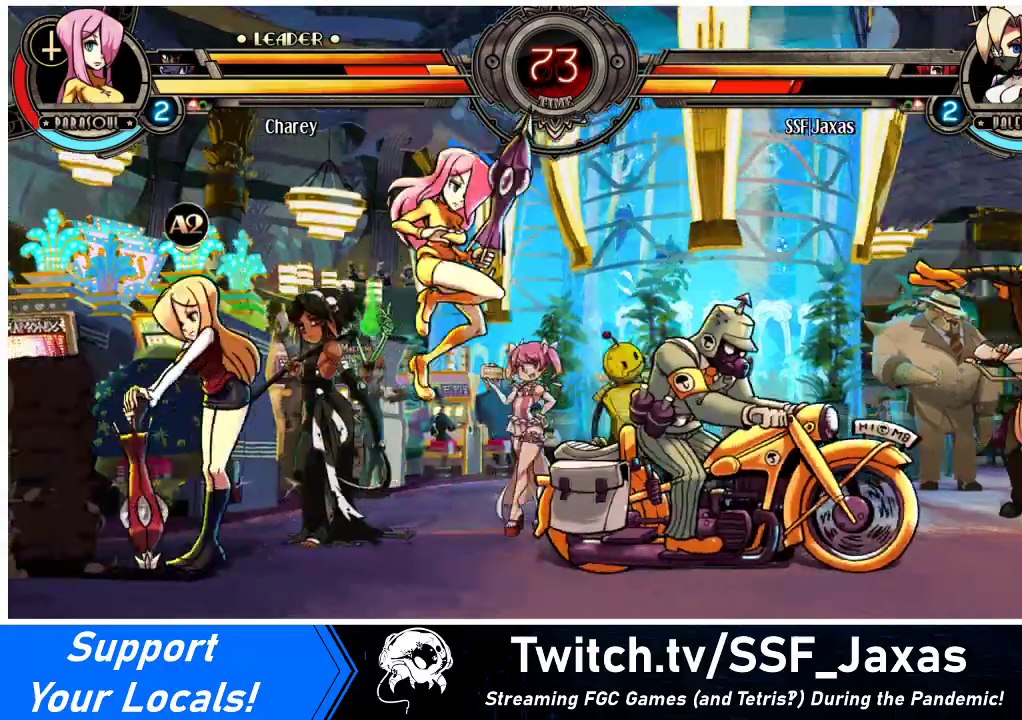
{"buttons": ["DPAD_RIGHT"], "events": [[33, "SQUARE", "down"], [300, "SQUARE", "up"]]}
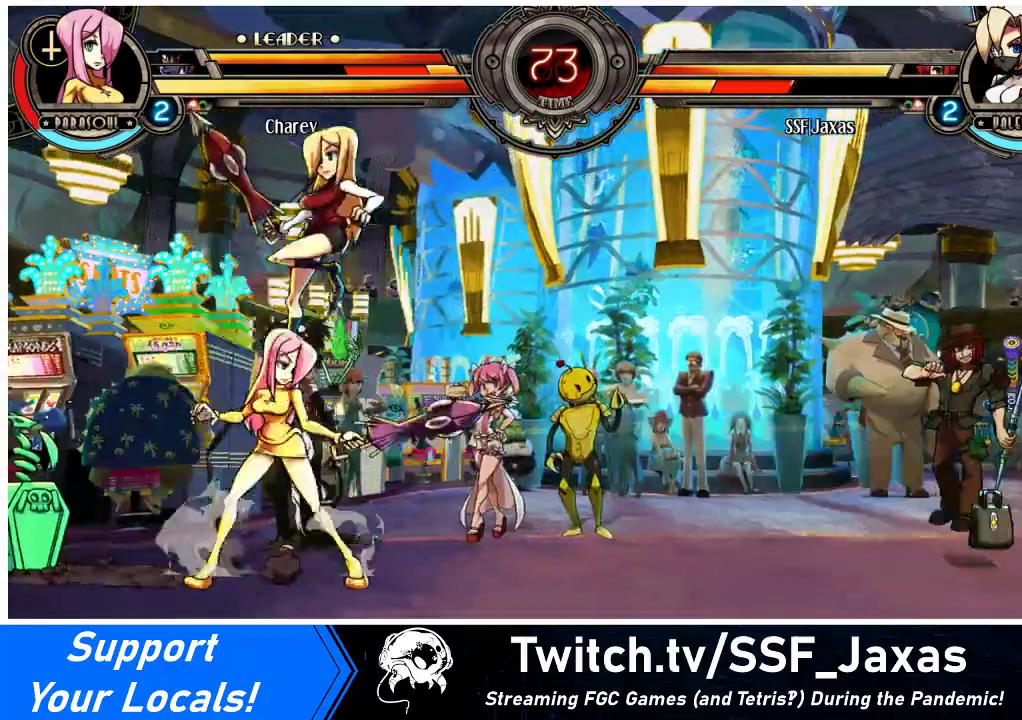
{"buttons": ["DPAD_RIGHT"], "events": []}
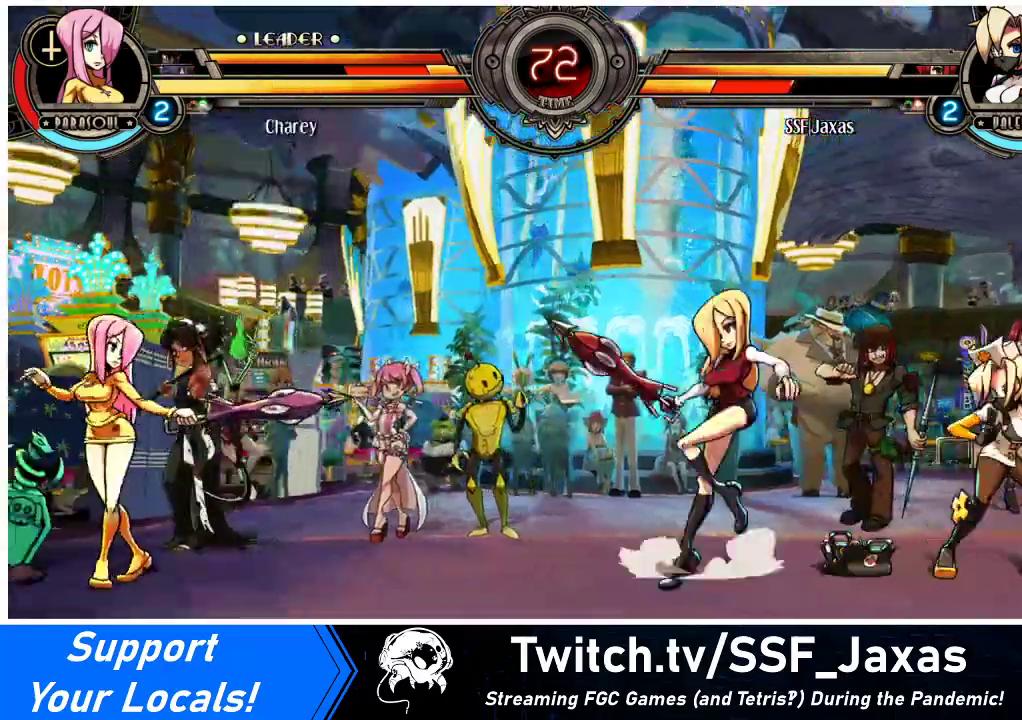
{"buttons": ["DPAD_DOWN"], "events": [[100, "DPAD_LEFT", "down"], [100, "DPAD_RIGHT", "up"], [167, "DPAD_UP", "down"], [367, "DPAD_LEFT", "up"], [367, "DPAD_UP", "up"], [467, "DPAD_DOWN", "down"]]}
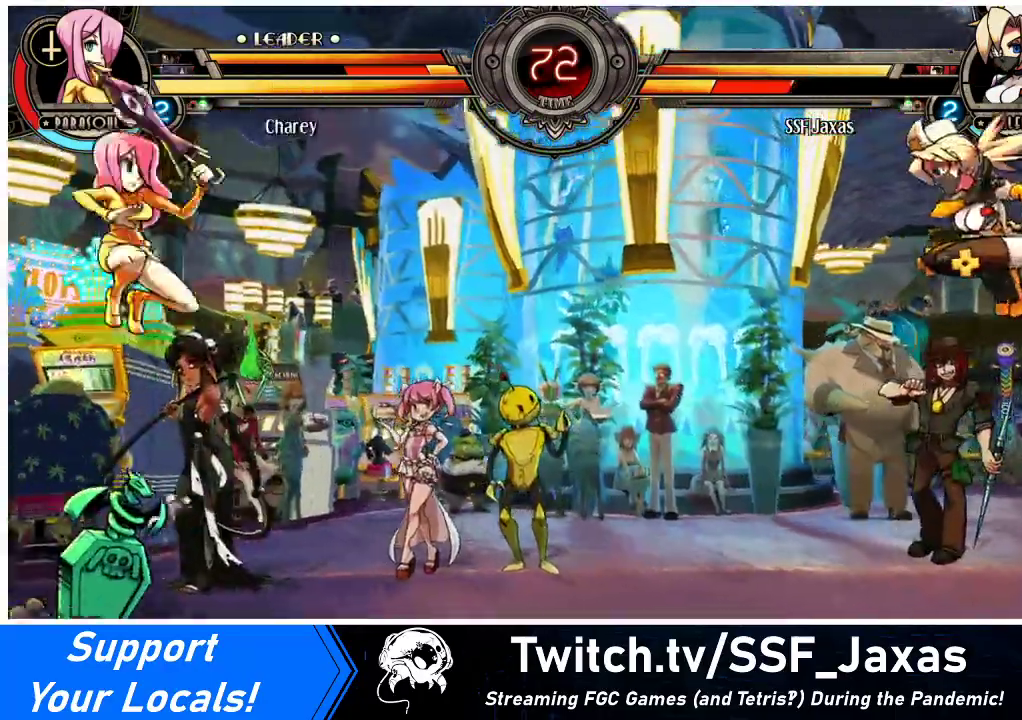
{"buttons": ["DPAD_RIGHT"], "events": [[33, "DPAD_LEFT", "down"], [67, "DPAD_DOWN", "up"], [67, "R1", "down"], [133, "DPAD_LEFT", "up"], [200, "R1", "up"], [500, "DPAD_RIGHT", "down"]]}
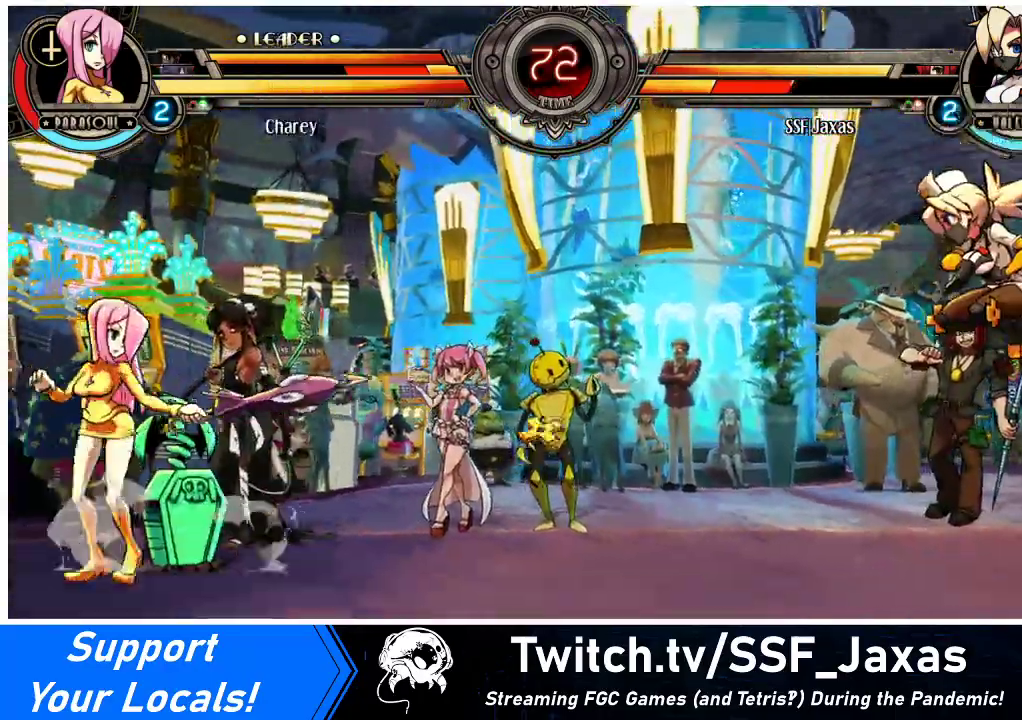
{"buttons": [], "events": [[367, "DPAD_RIGHT", "up"], [400, "DPAD_LEFT", "down"], [467, "DPAD_LEFT", "up"]]}
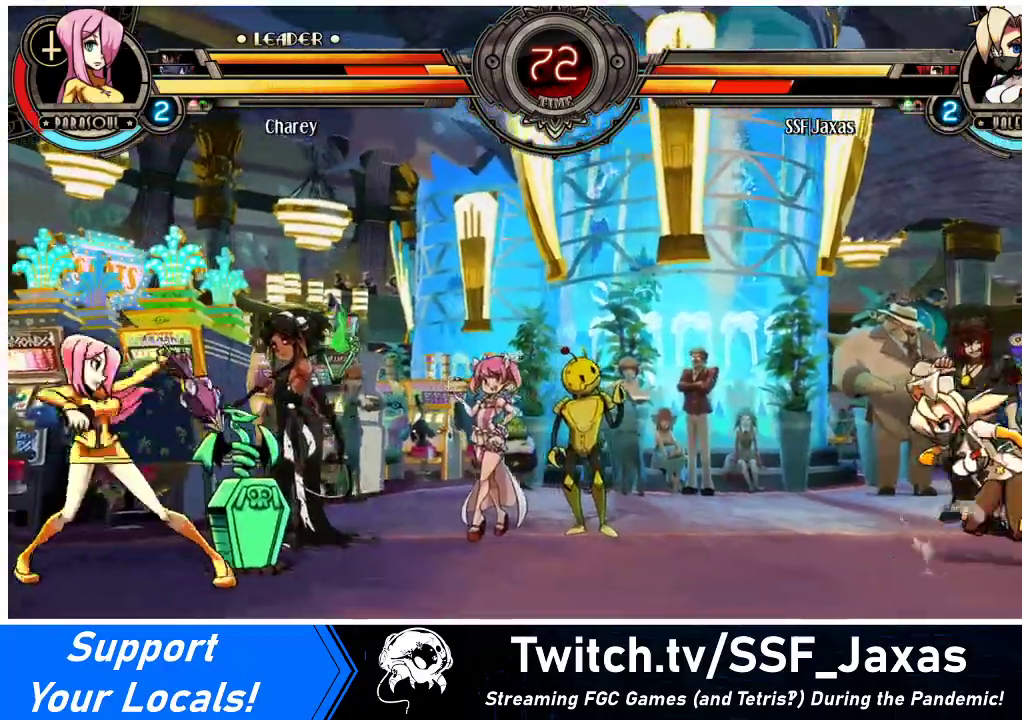
{"buttons": ["DPAD_RIGHT"], "events": [[33, "DPAD_LEFT", "down"], [300, "DPAD_UP", "down"], [367, "DPAD_LEFT", "up"], [367, "DPAD_RIGHT", "down"], [400, "DPAD_UP", "up"]]}
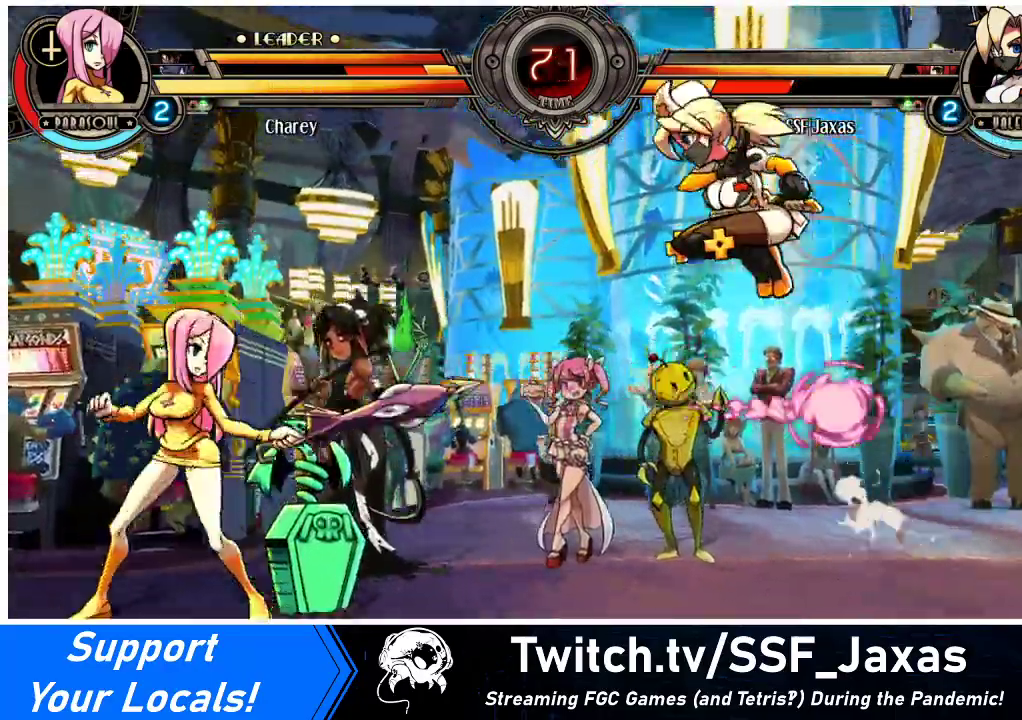
{"buttons": ["DPAD_RIGHT"], "events": [[200, "L1", "down"], [267, "L1", "up"]]}
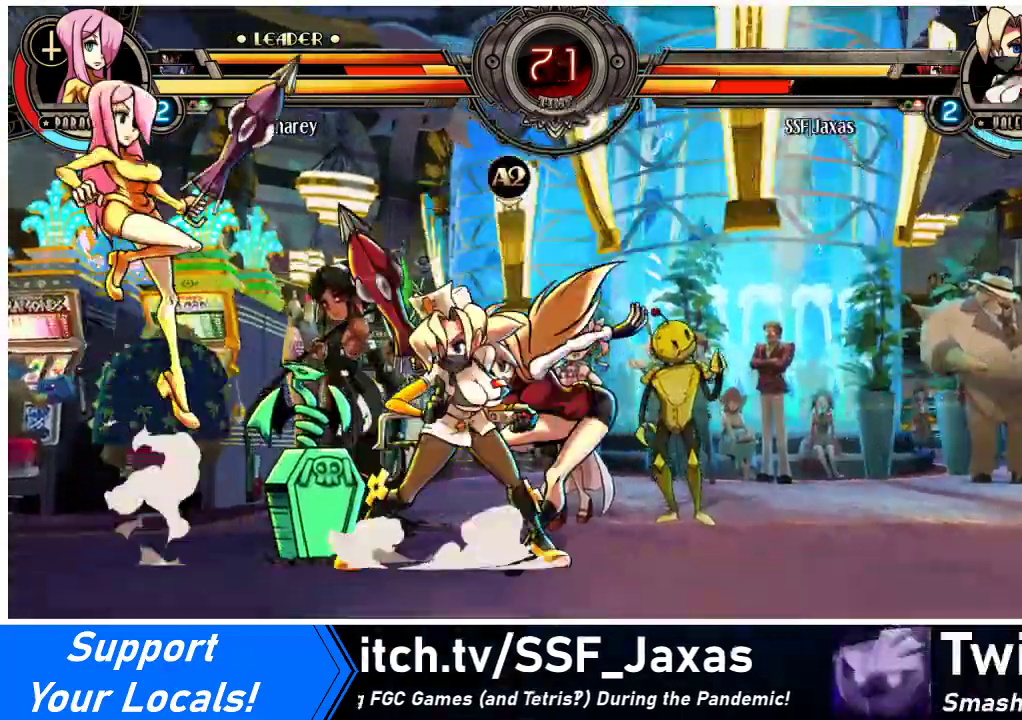
{"buttons": ["DPAD_LEFT"], "events": [[67, "DPAD_UP", "down"], [167, "DPAD_UP", "up"], [267, "DPAD_RIGHT", "up"], [333, "DPAD_LEFT", "down"], [400, "DPAD_LEFT", "up"], [467, "DPAD_LEFT", "down"]]}
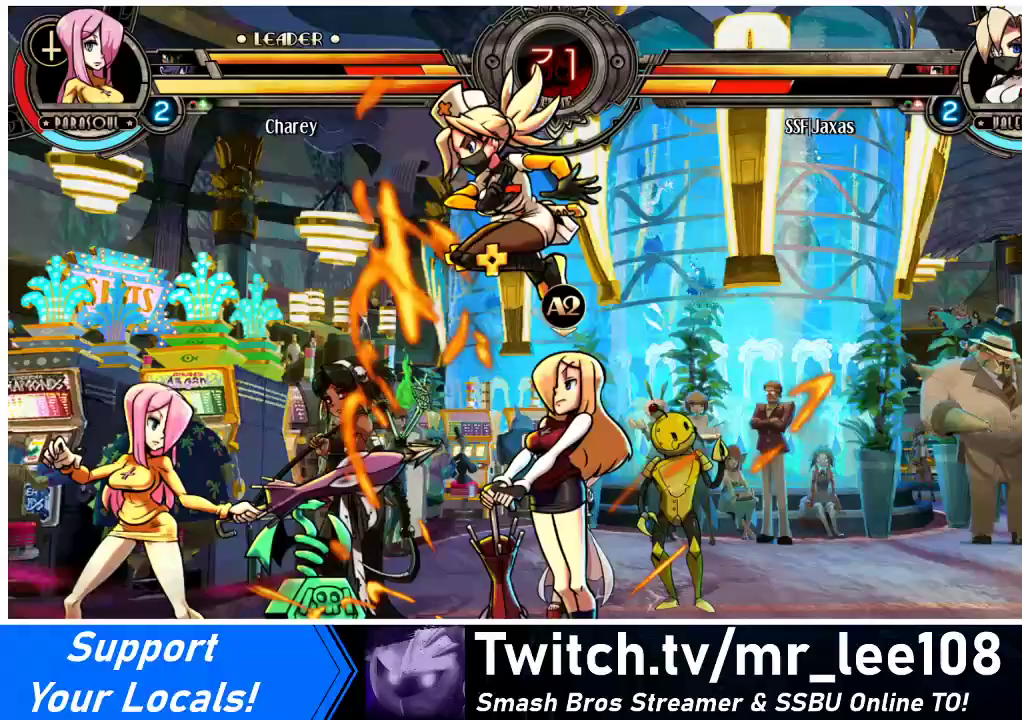
{"buttons": ["DPAD_LEFT"], "events": [[33, "R1", "down"], [100, "DPAD_LEFT", "up"], [133, "R1", "up"], [367, "DPAD_LEFT", "down"]]}
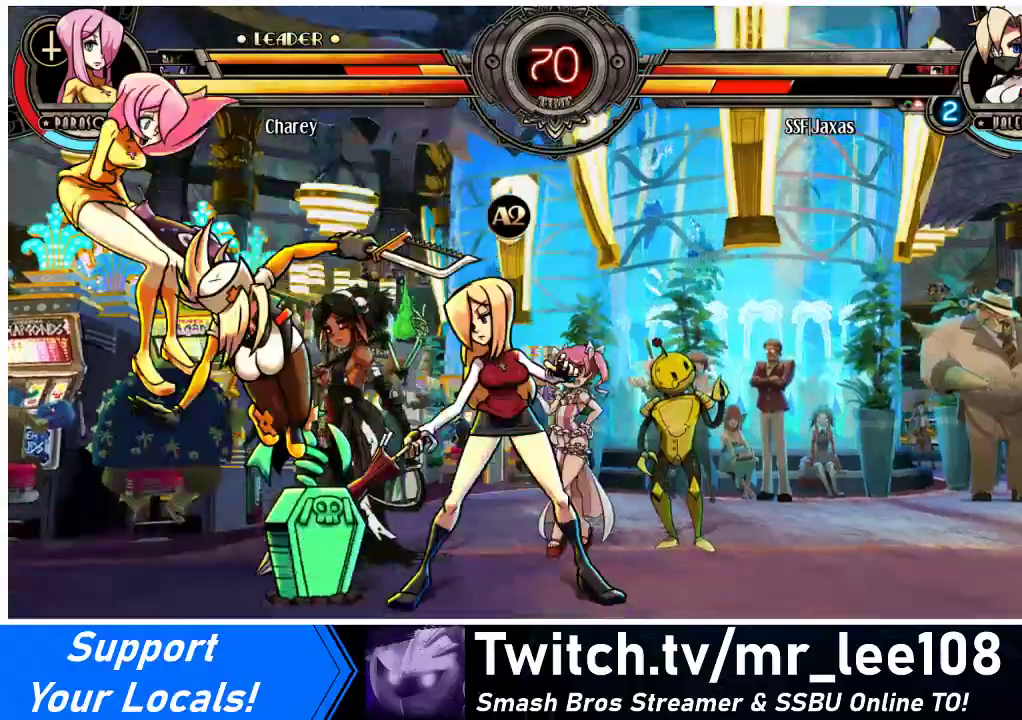
{"buttons": [], "events": [[100, "SQUARE", "down"], [133, "DPAD_LEFT", "up"], [233, "SQUARE", "up"], [367, "SQUARE", "down"], [467, "SQUARE", "up"]]}